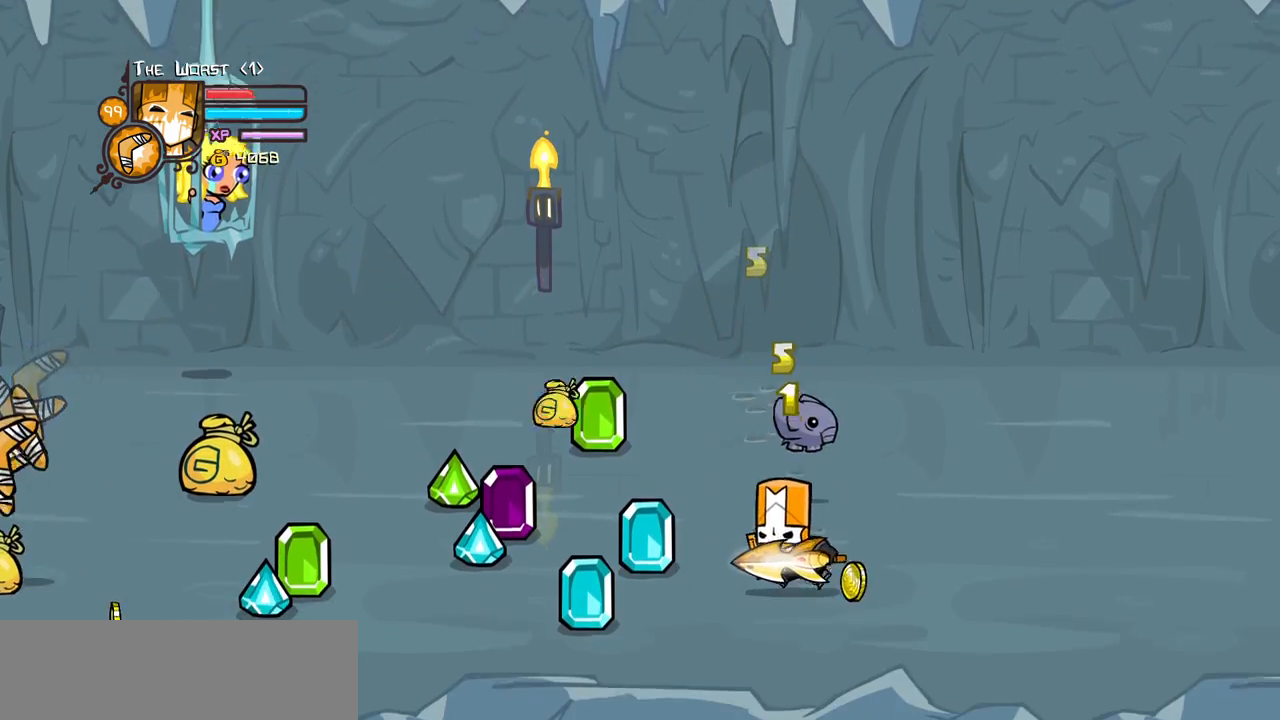
Gameplay with keyboard; each line is a JSON object with the keys held at the frame after it. "events" lists presses ("down") and releases ("up") of "block", "down", "heavy", "item", "iteml", "itemr", "jump", "left", "light", "magic", "right" and "up" between this image and that frame as [ms after this image, input, new state], when the widget could be followed in between. No other keys are recorded. Mouse input is not recorded. Key names are as the overlay labels them; some are game actions (e.g. jump) rather than physical keys.
{"keys": ["left", "up"], "events": []}
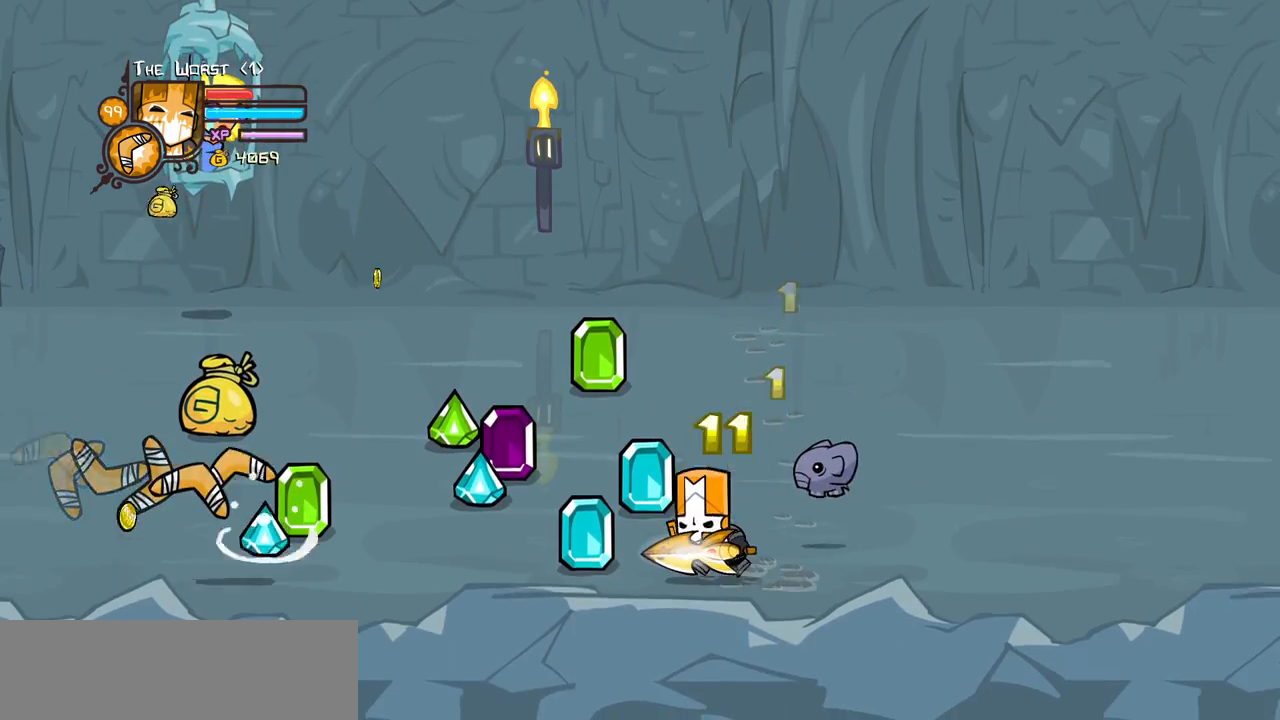
{"keys": ["right", "up"], "events": [[200, "left", "up"], [283, "left", "down"], [433, "right", "down"], [483, "left", "up"]]}
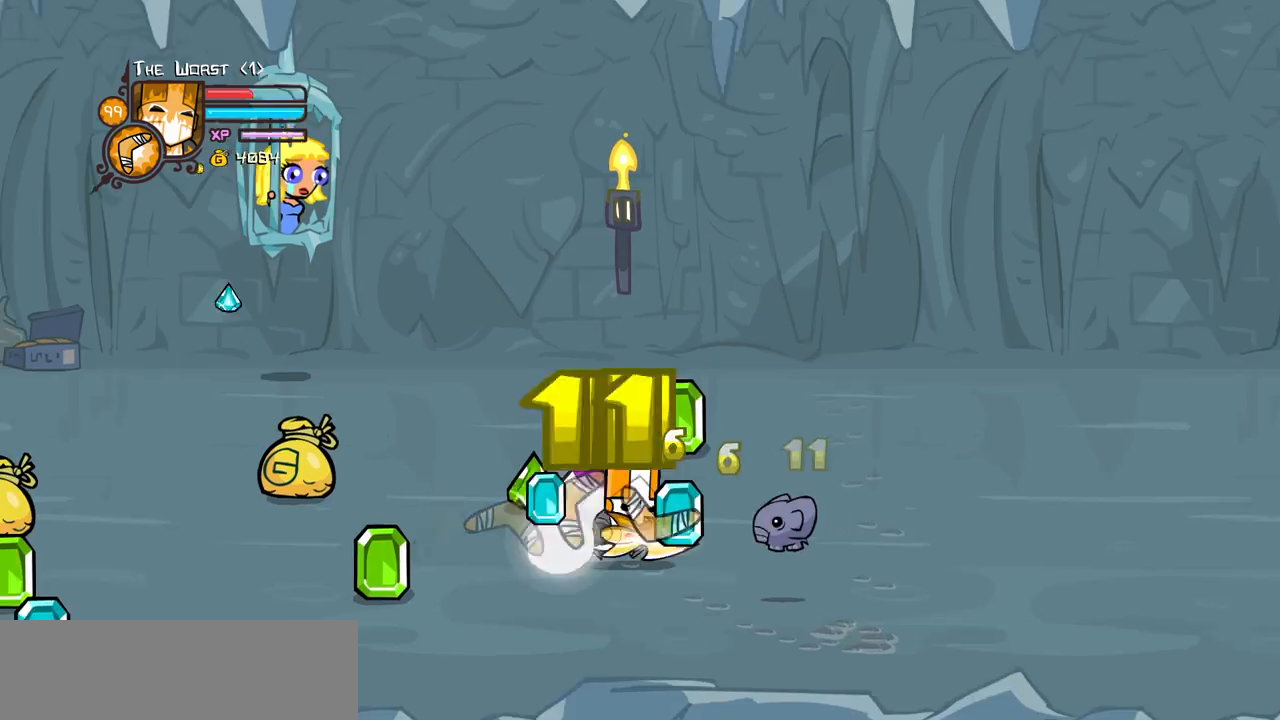
{"keys": ["item", "jump", "right"]}
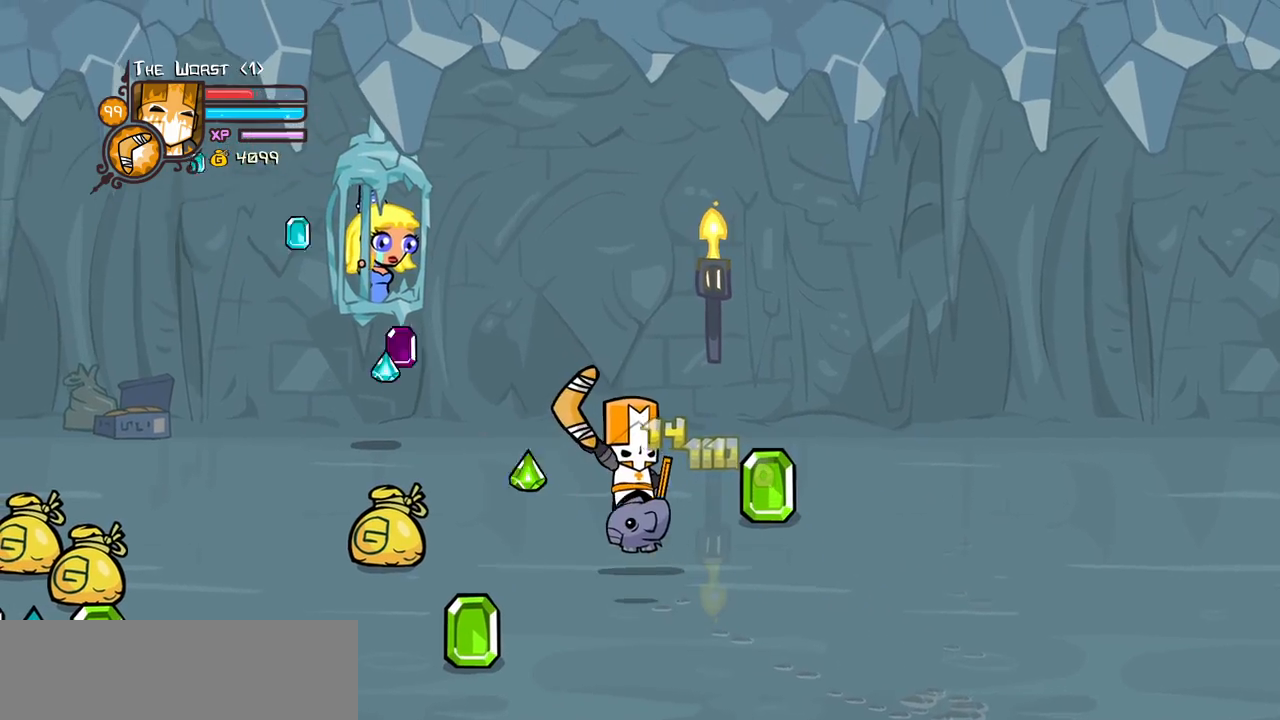
{"keys": ["up"]}
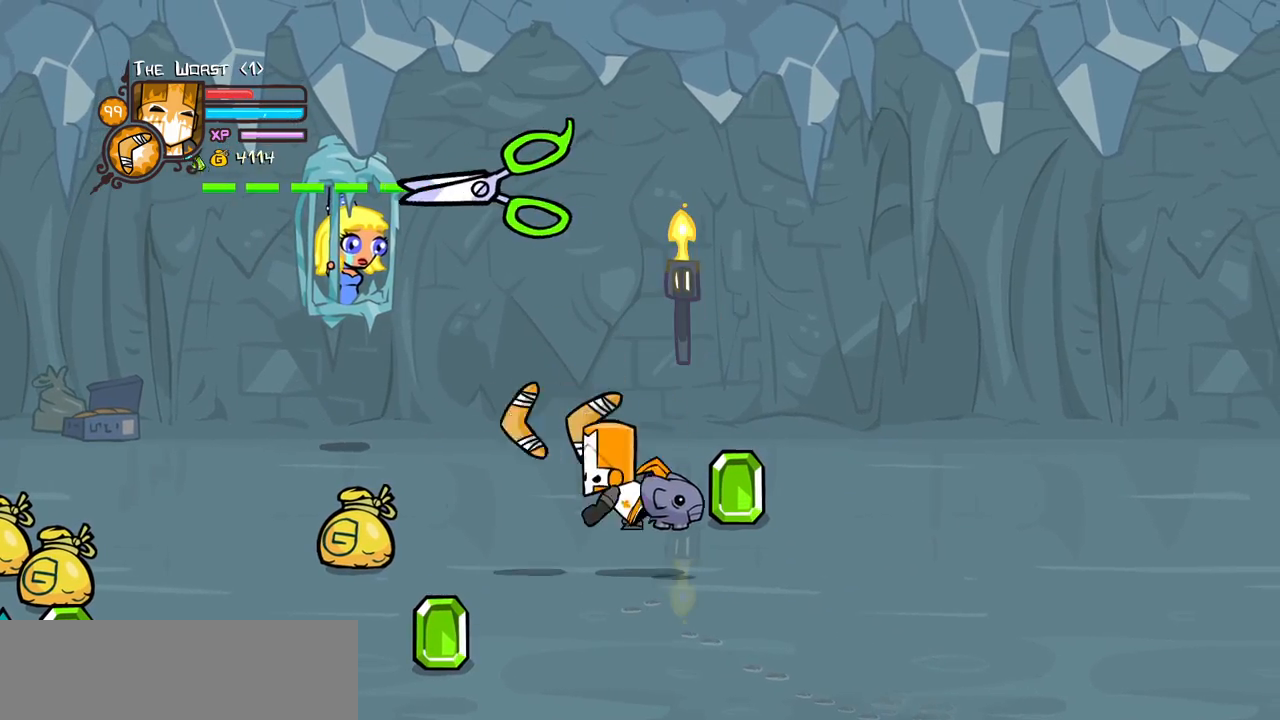
{"keys": ["down", "left", "right"], "events": [[50, "right", "down"], [483, "down", "down"], [483, "left", "down"], [483, "up", "up"]]}
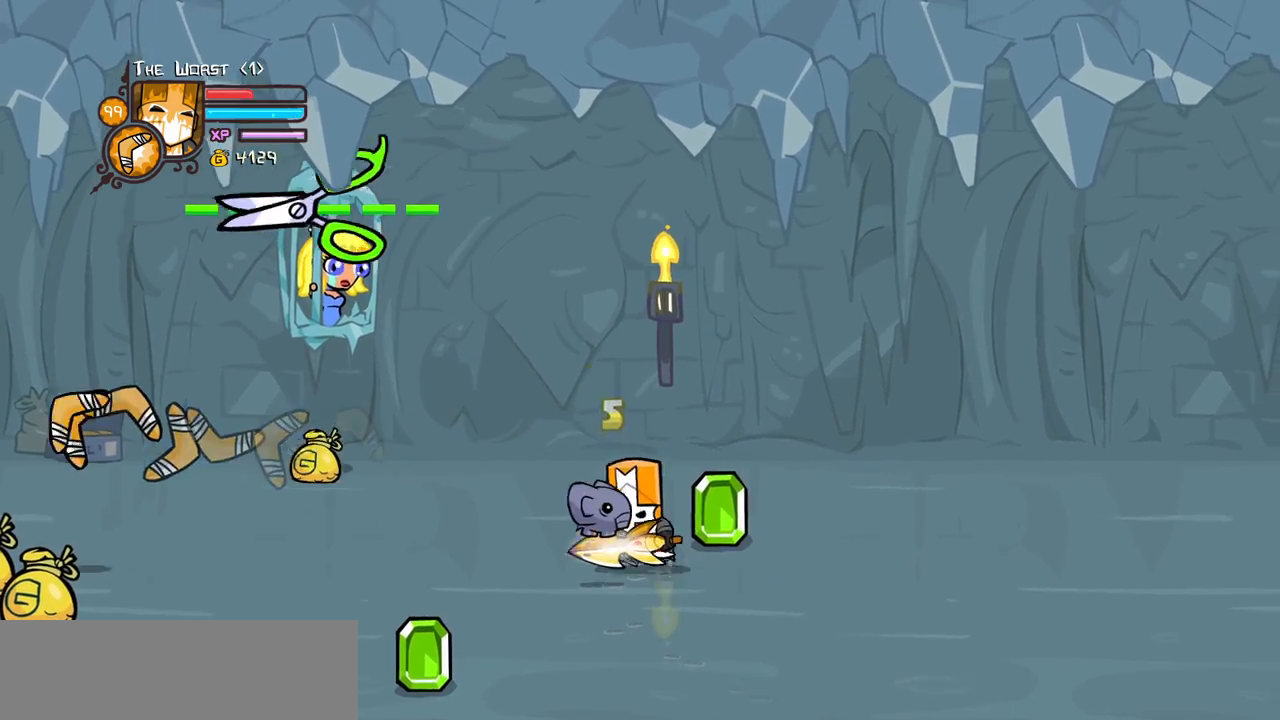
{"keys": ["down", "left"], "events": [[67, "right", "up"]]}
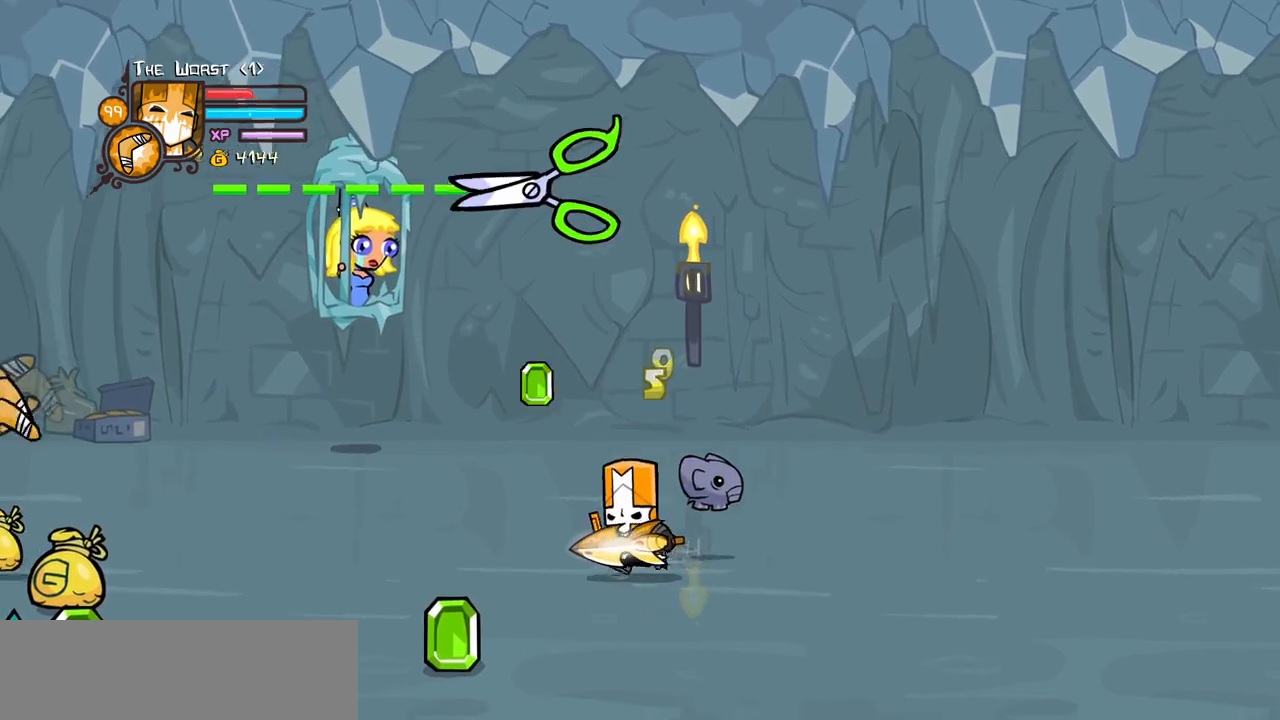
{"keys": ["left", "up"]}
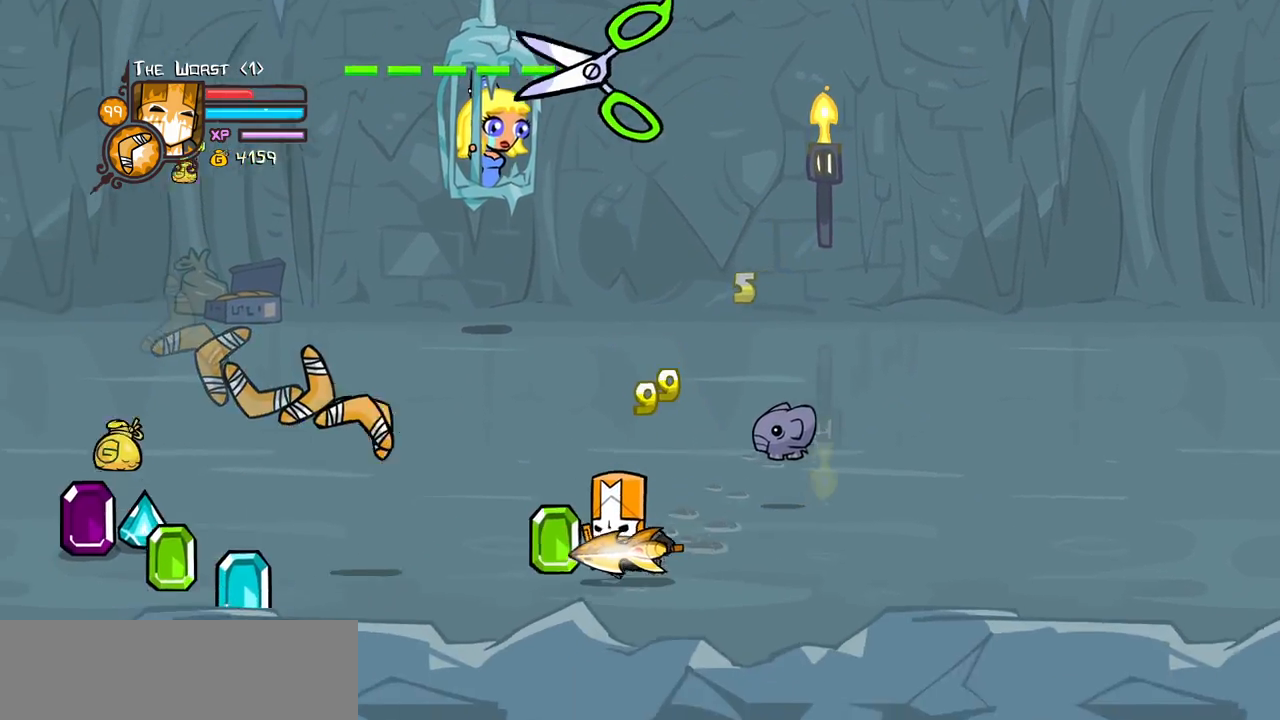
{"keys": ["left", "up"], "events": [[233, "up", "up"], [433, "up", "down"]]}
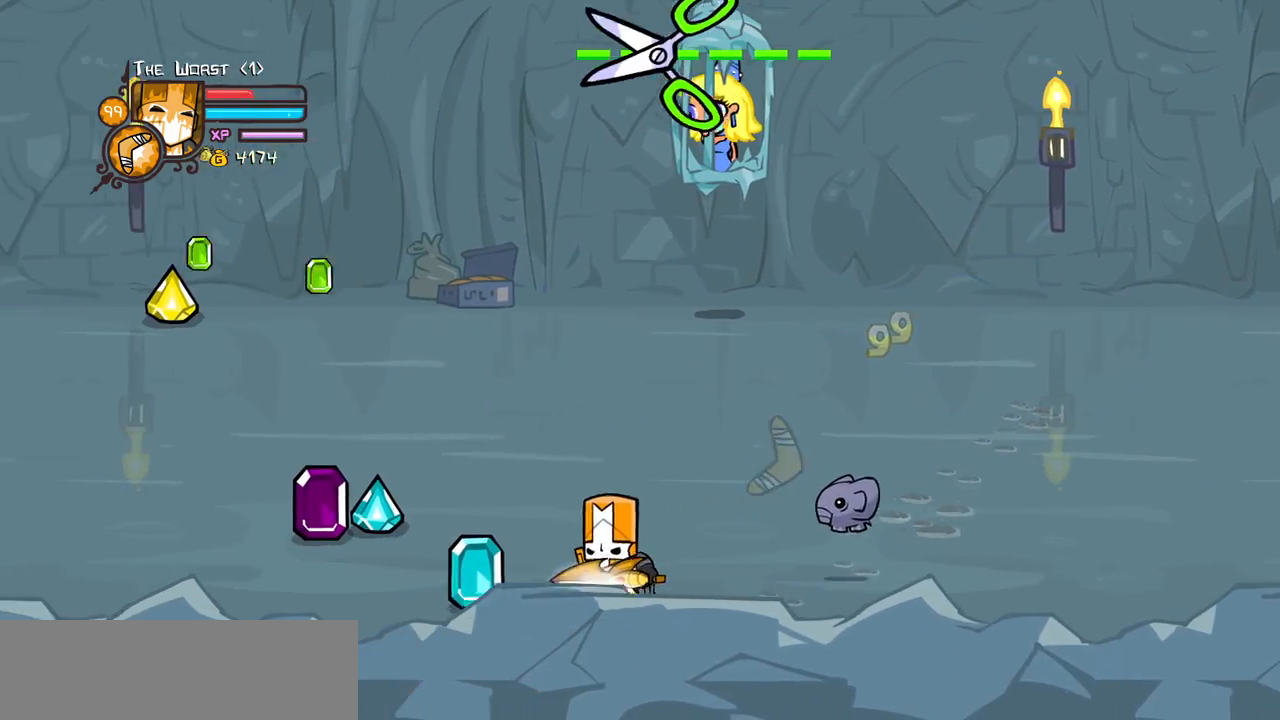
{"keys": ["right", "up"], "events": [[167, "right", "down"], [217, "left", "up"]]}
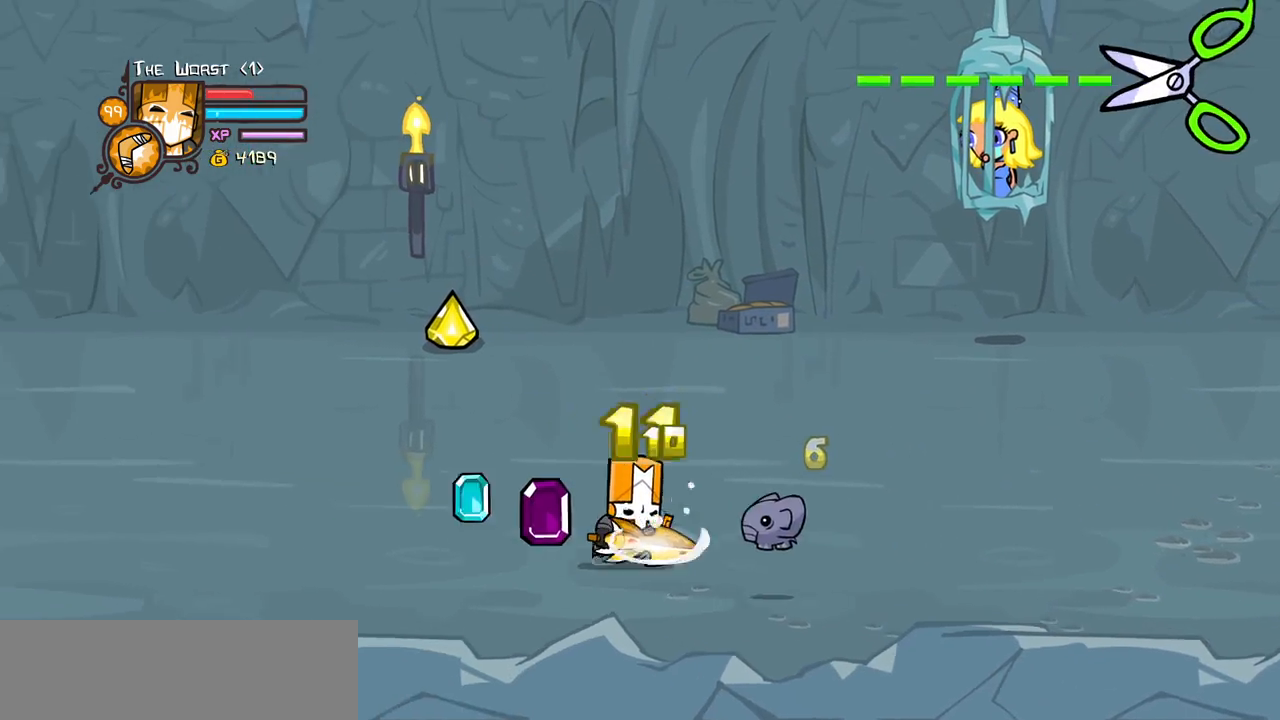
{"keys": ["right", "up"], "events": [[83, "right", "up"], [367, "right", "down"]]}
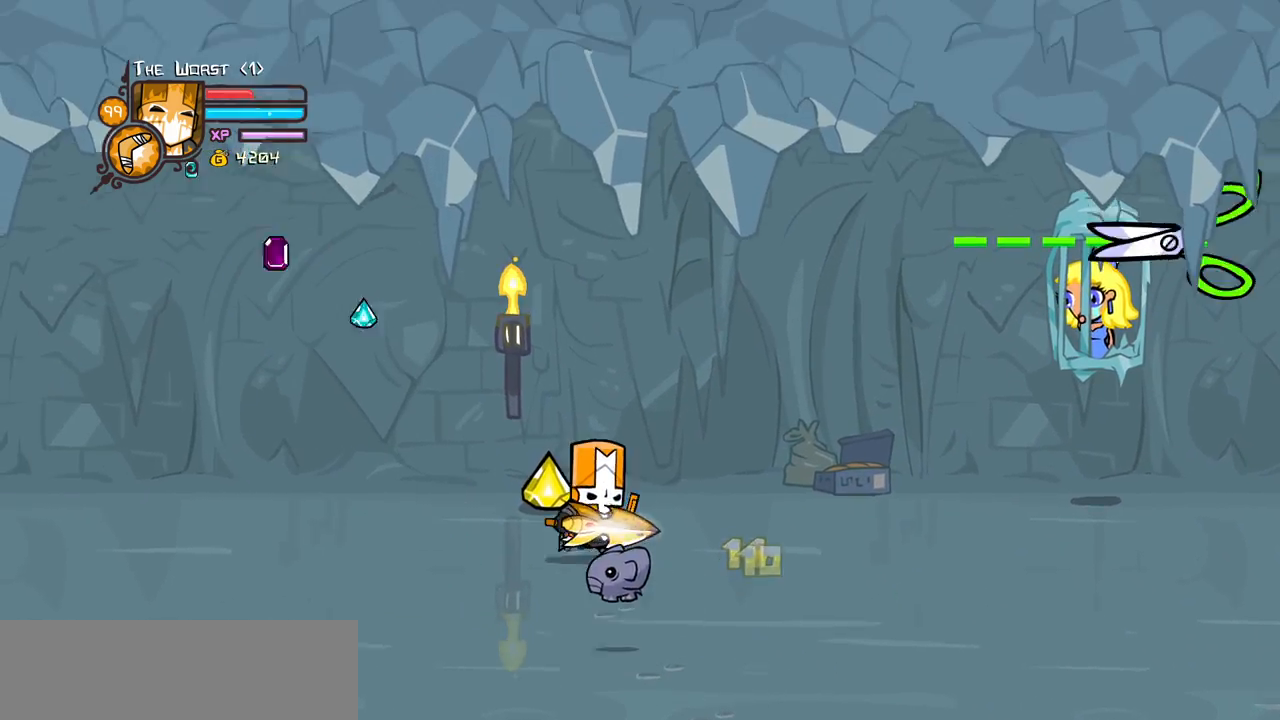
{"keys": ["down", "right"], "events": [[200, "up", "up"], [233, "down", "down"]]}
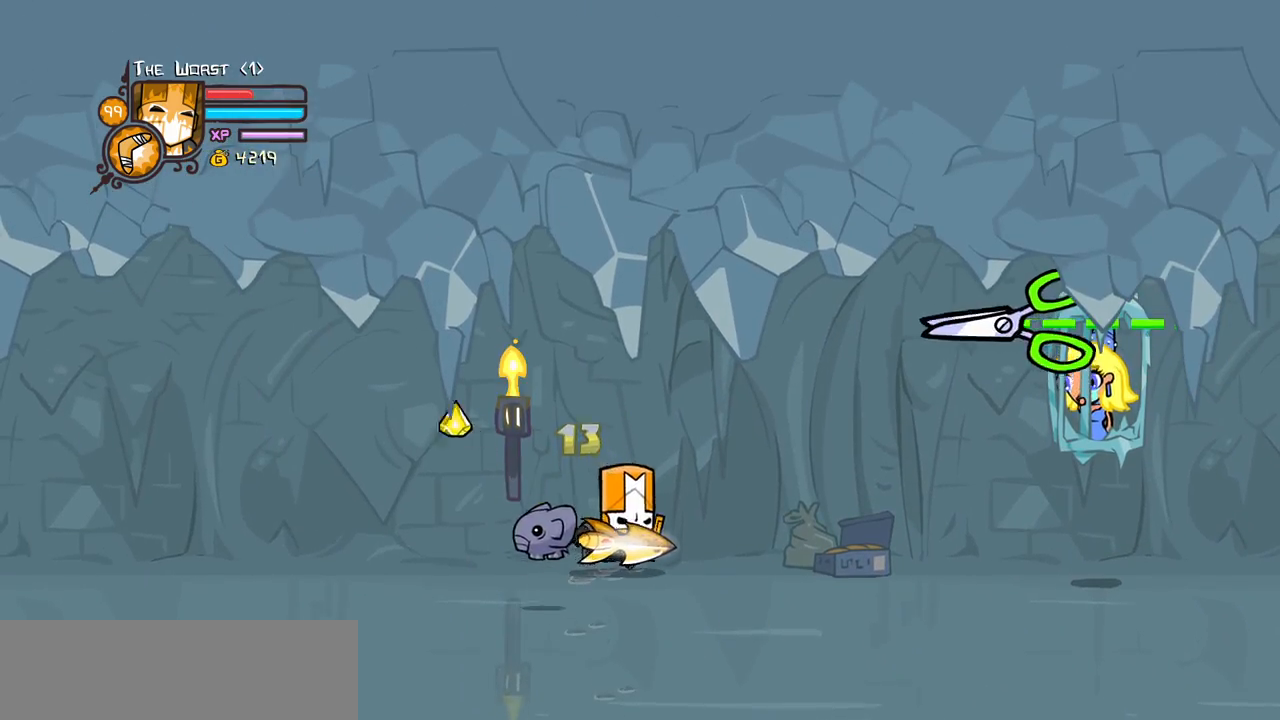
{"keys": ["right"], "events": [[67, "down", "up"], [217, "down", "down"], [450, "down", "up"]]}
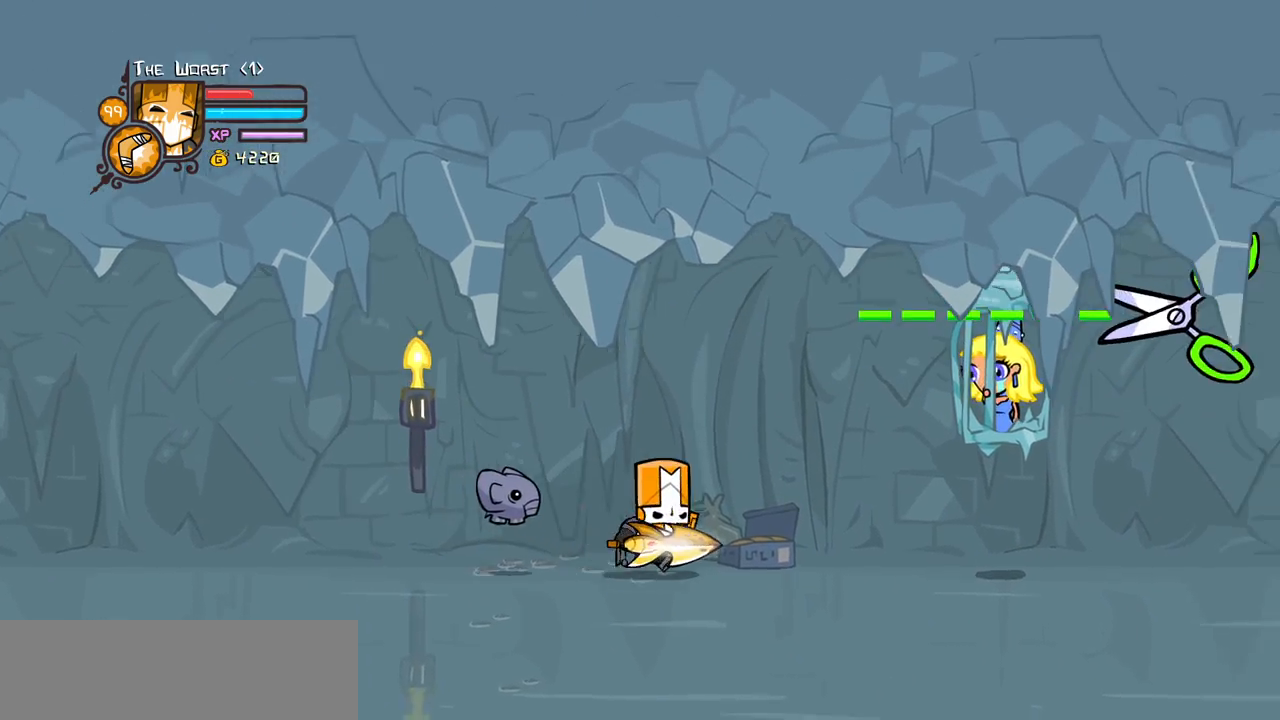
{"keys": ["heavy", "right"], "events": [[183, "jump", "down"], [317, "jump", "up"], [467, "heavy", "down"]]}
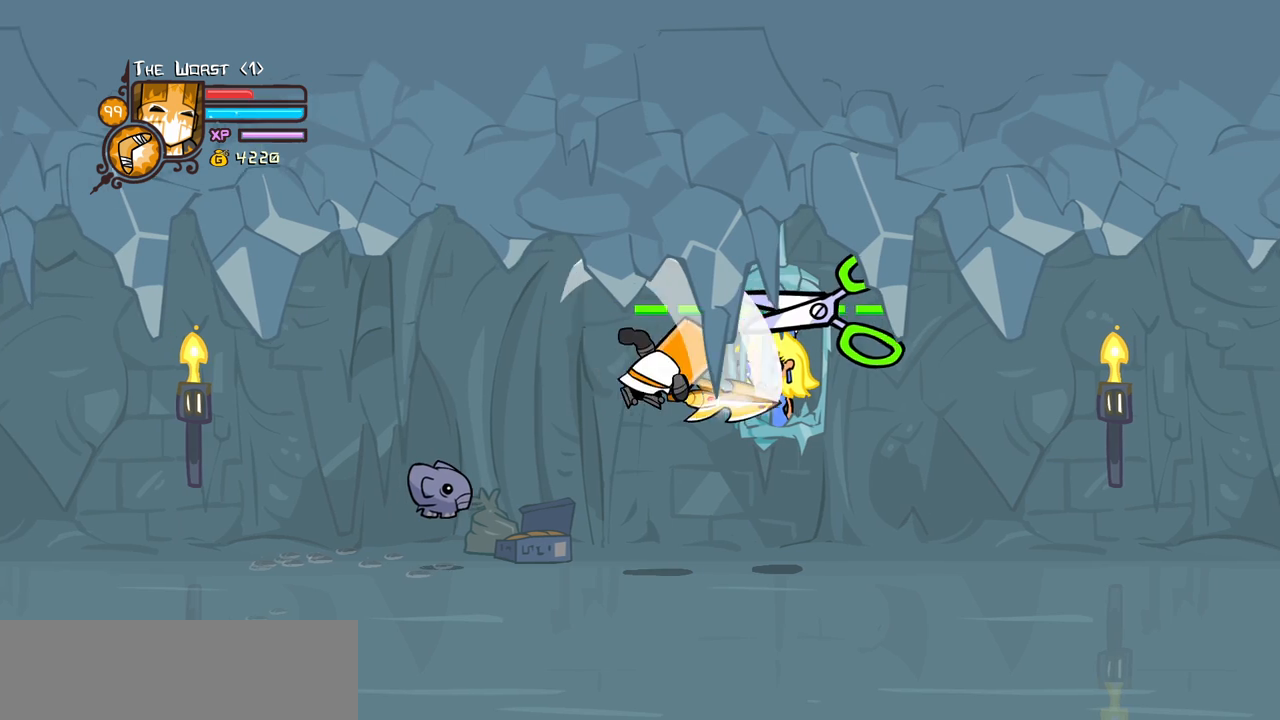
{"keys": ["left"], "events": [[50, "left", "down"], [100, "heavy", "up"], [100, "right", "up"]]}
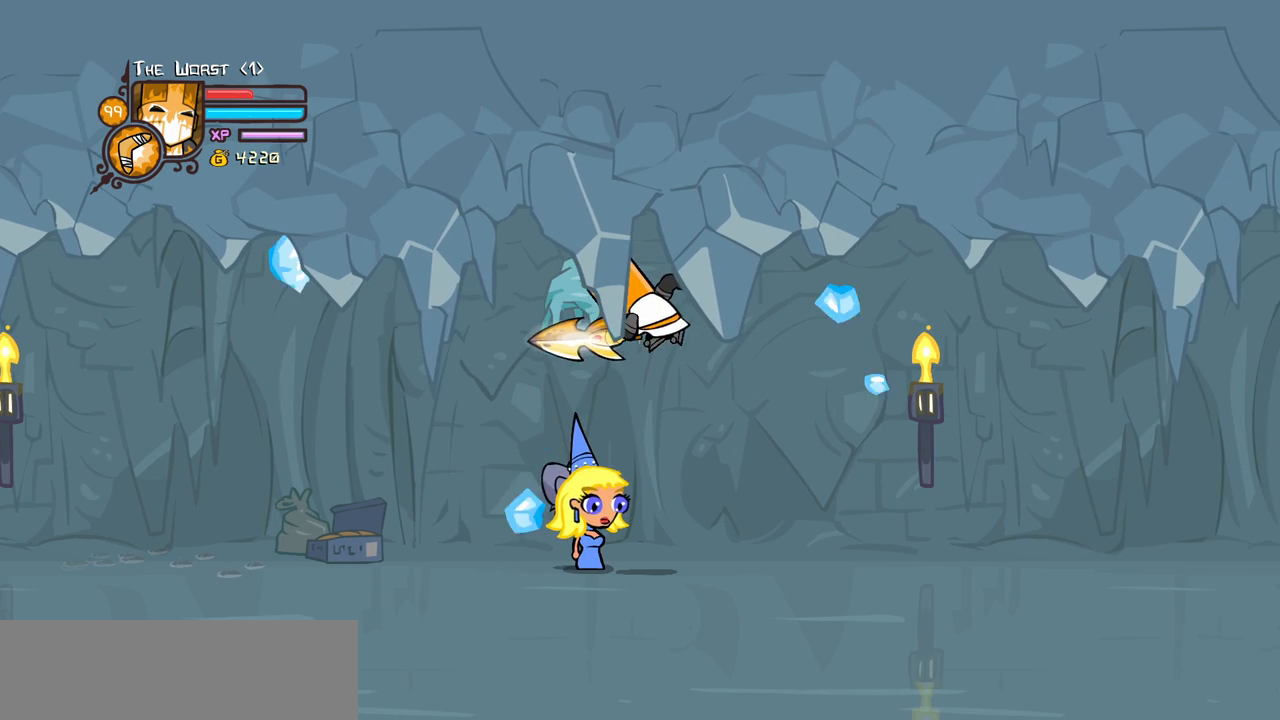
{"keys": ["left"], "events": []}
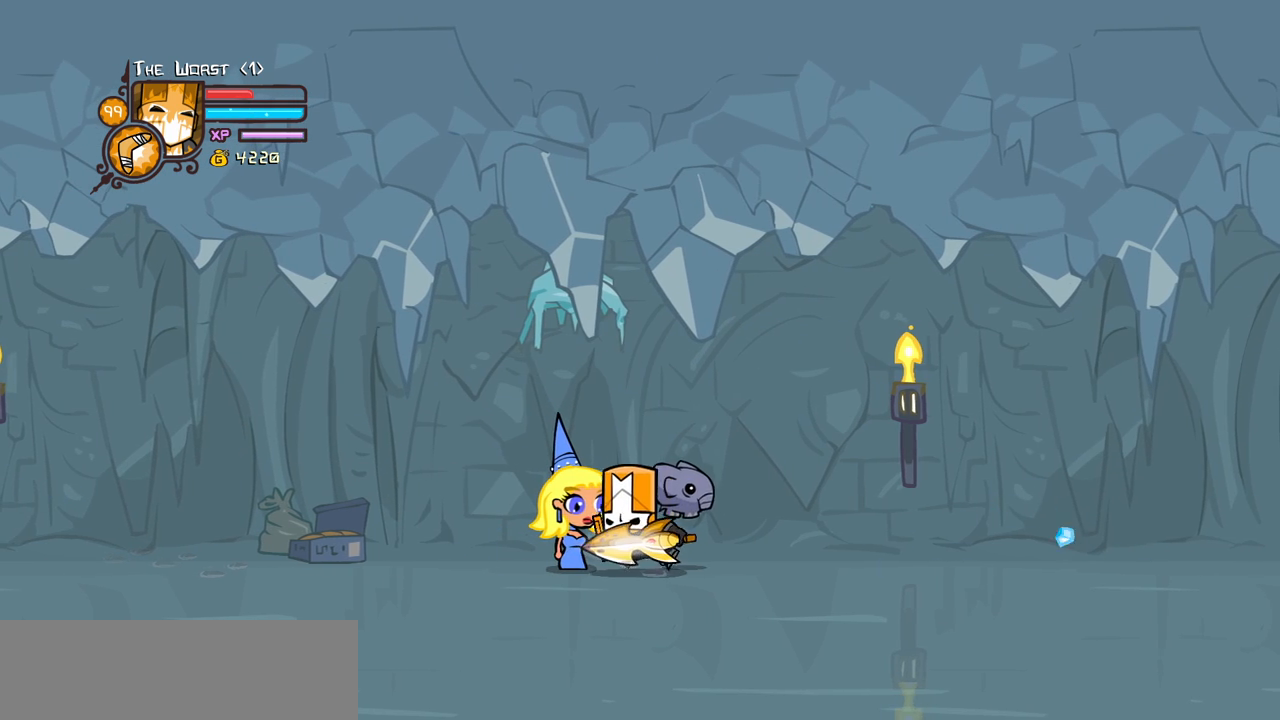
{"keys": [], "events": [[317, "left", "up"]]}
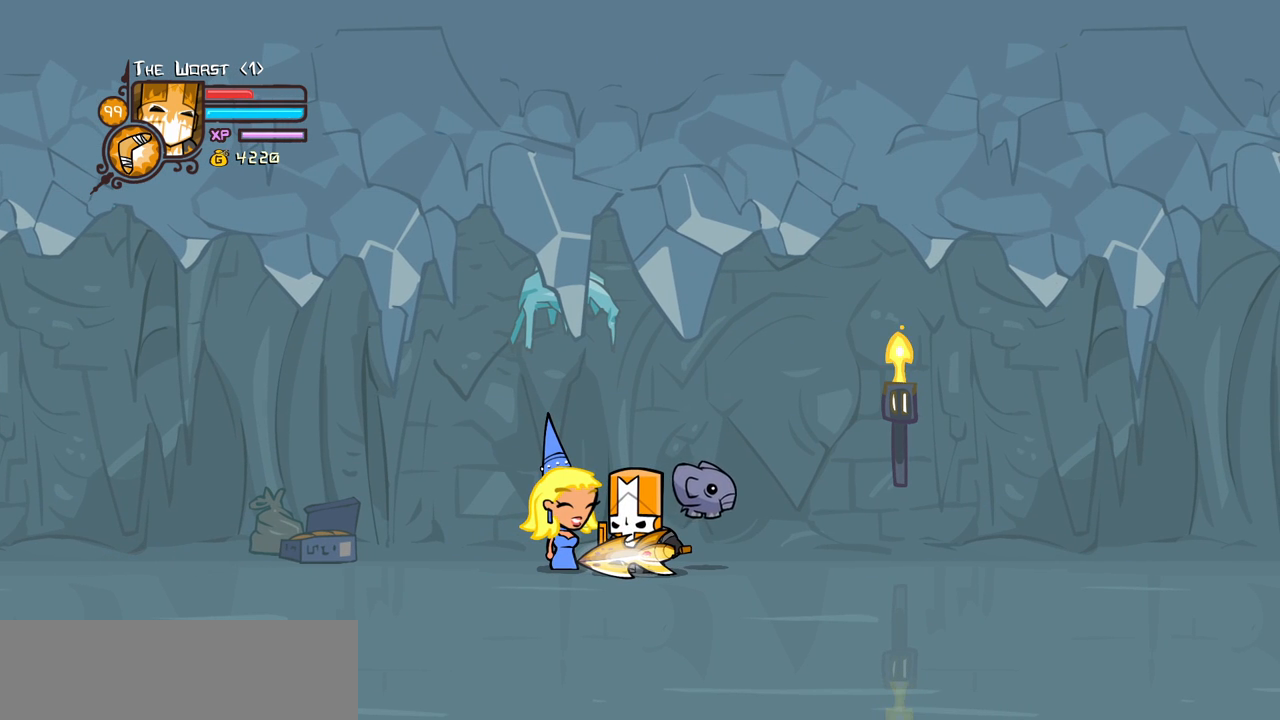
{"keys": ["jump"], "events": [[383, "jump", "down"]]}
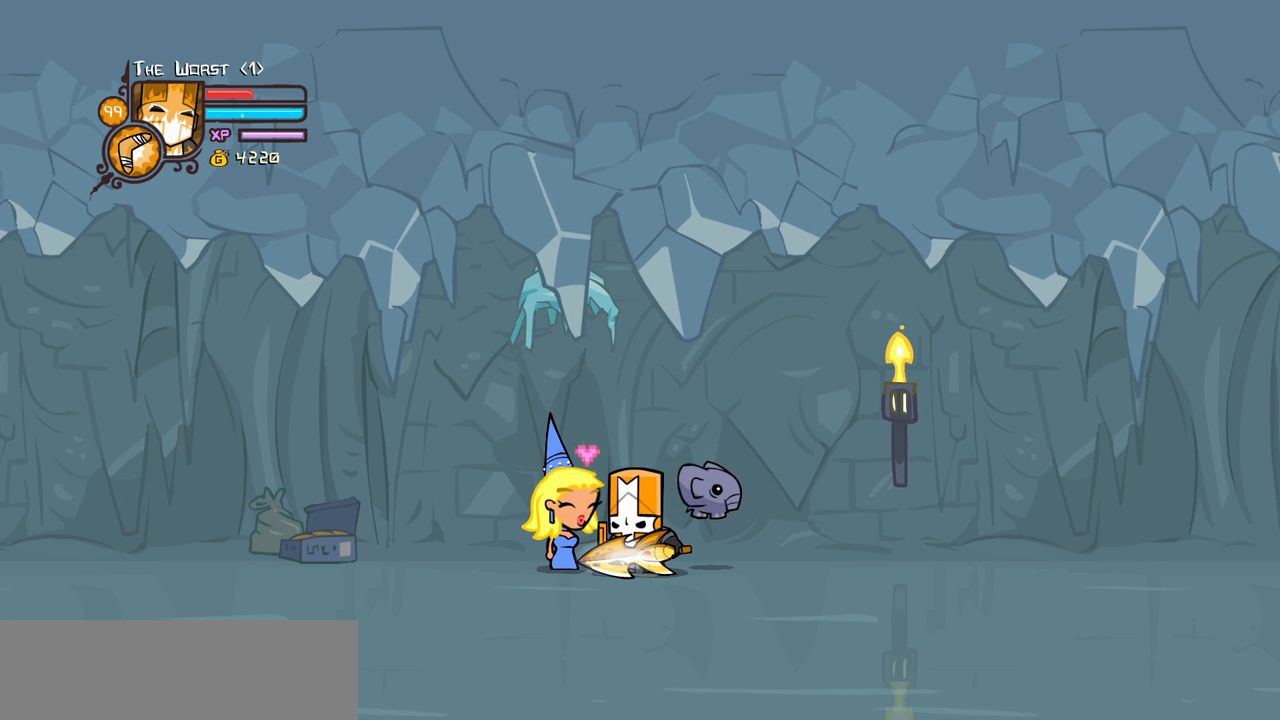
{"keys": [], "events": [[67, "jump", "up"]]}
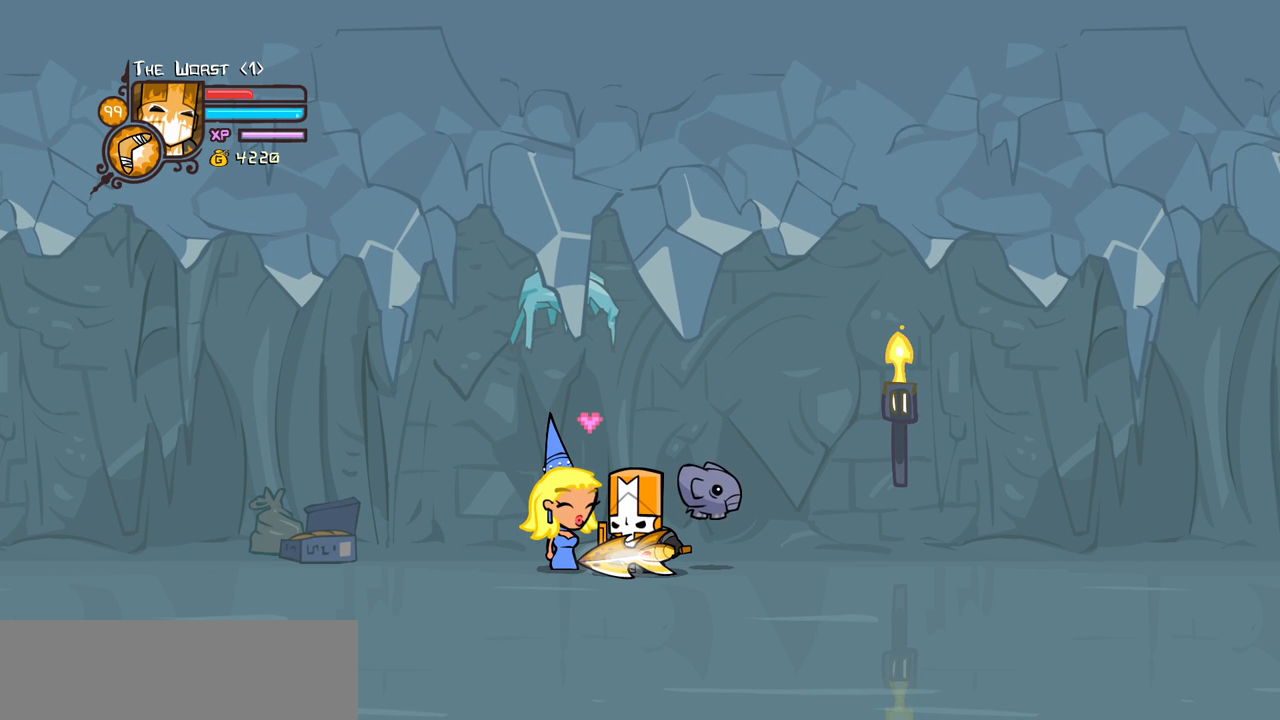
{"keys": ["jump"], "events": [[450, "jump", "down"]]}
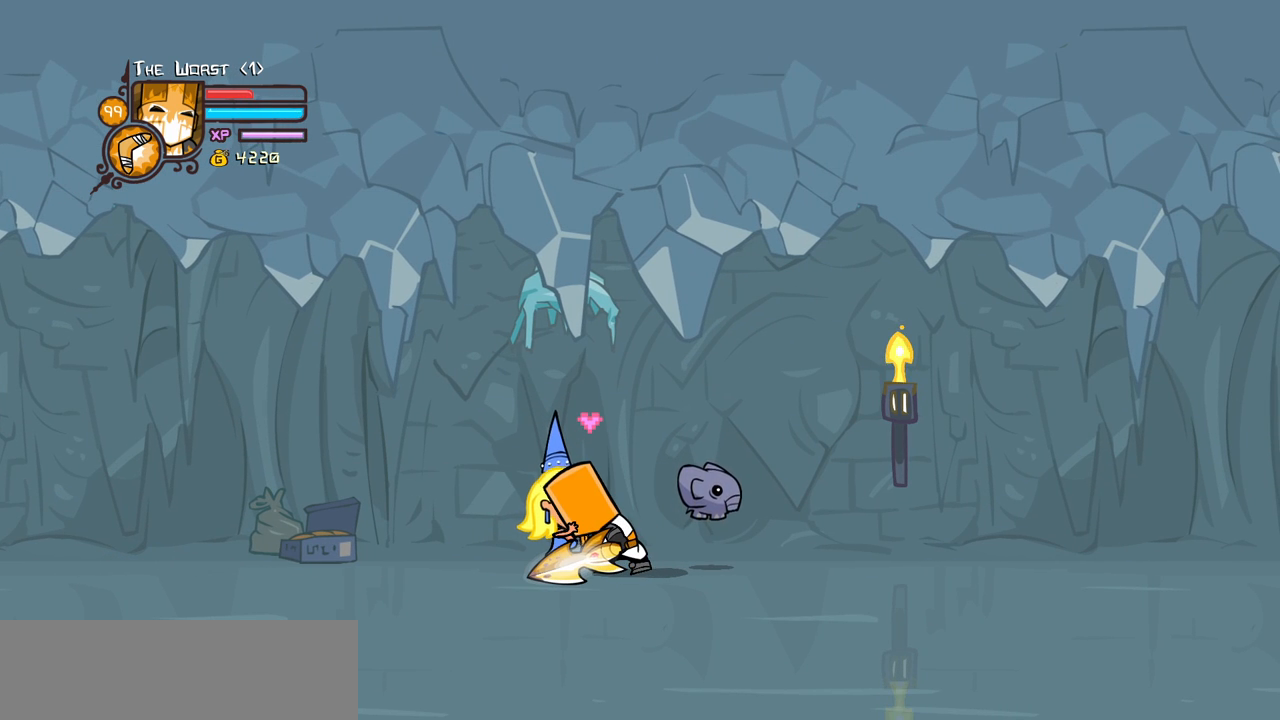
{"keys": [], "events": [[233, "jump", "up"]]}
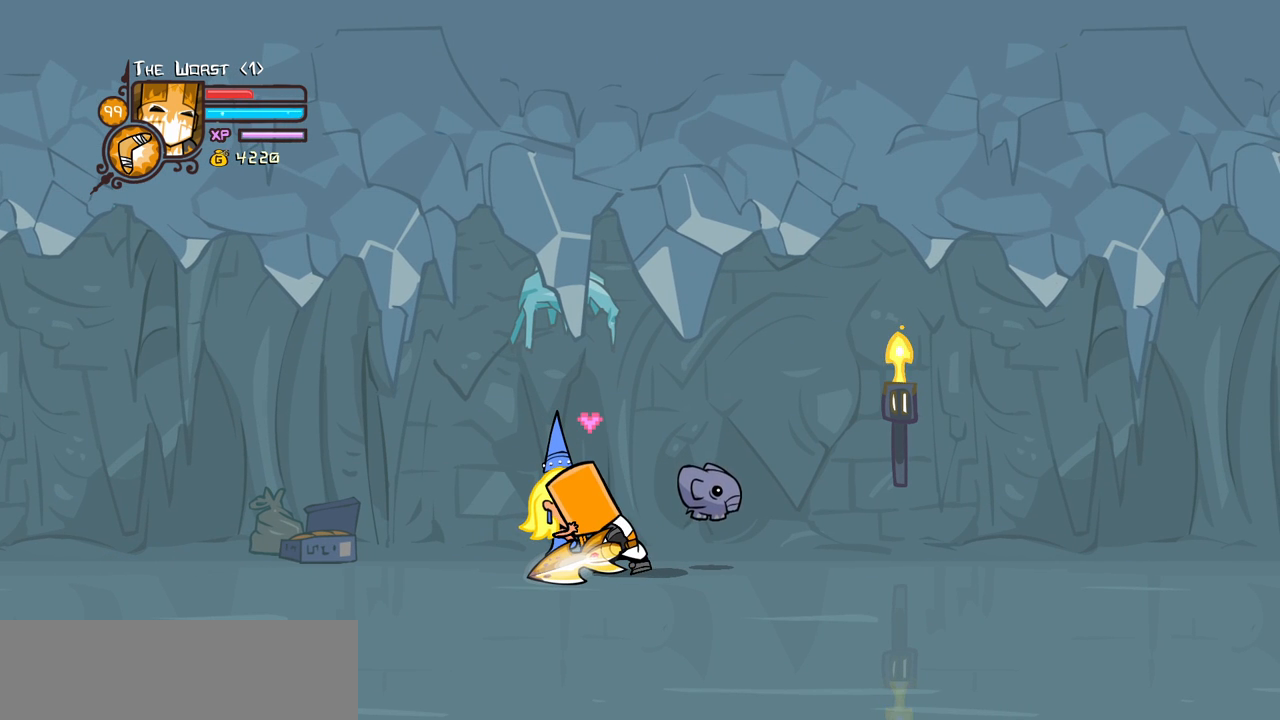
{"keys": [], "events": []}
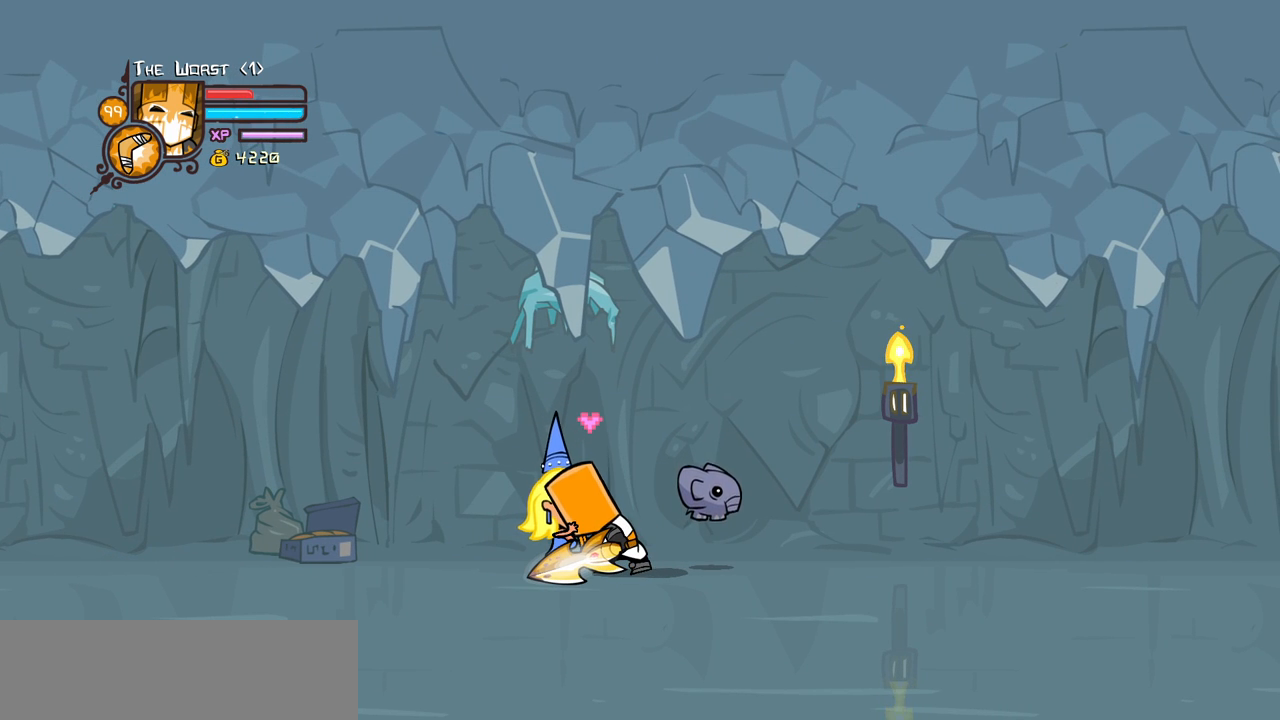
{"keys": ["jump", "light"], "events": [[367, "item", "down"], [367, "jump", "down"], [450, "item", "up"], [450, "light", "down"]]}
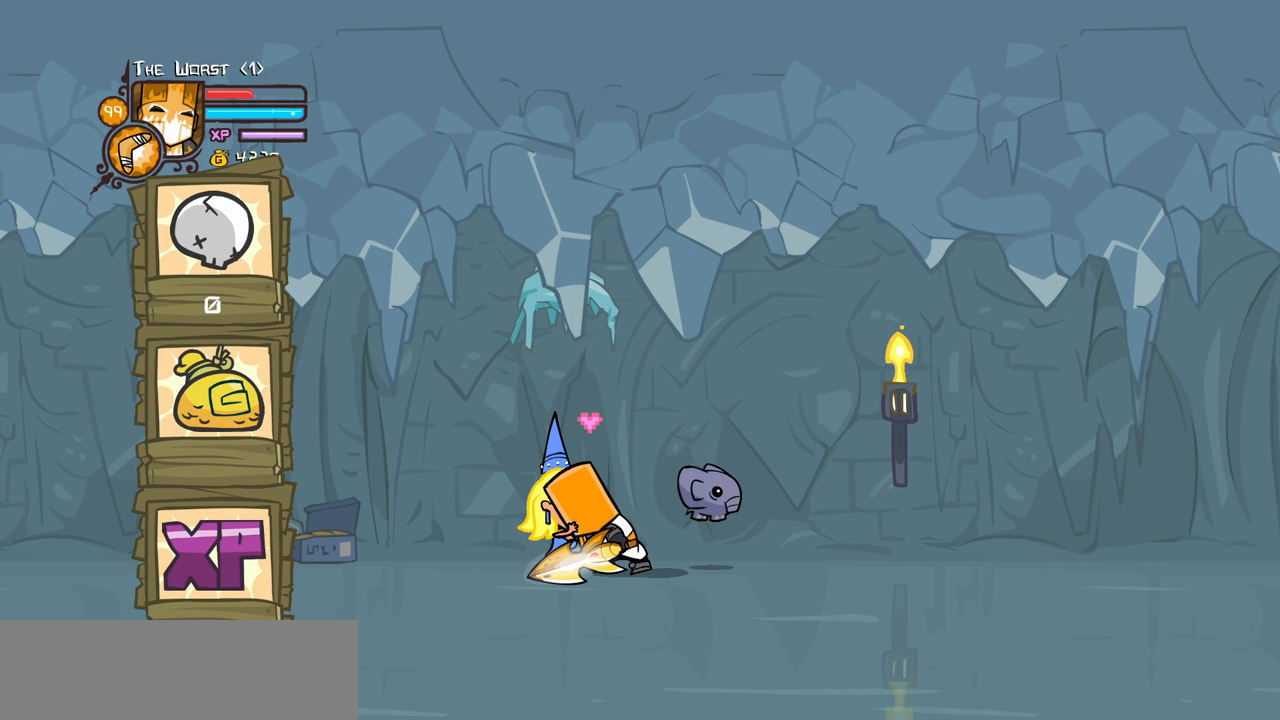
{"keys": ["heavy", "item"], "events": [[50, "heavy", "down"], [50, "item", "down"], [50, "jump", "up"], [50, "light", "up"], [100, "heavy", "up"], [100, "item", "up"], [100, "jump", "down"], [100, "light", "down"], [150, "jump", "up"], [200, "heavy", "down"], [200, "item", "down"], [200, "jump", "down"], [200, "light", "up"], [233, "heavy", "up"], [233, "item", "up"], [233, "jump", "up"], [233, "light", "down"], [283, "jump", "down"], [333, "heavy", "down"], [333, "item", "down"], [333, "light", "up"], [383, "item", "up"], [383, "jump", "up"], [383, "light", "down"], [433, "jump", "down"], [467, "item", "down"], [467, "jump", "up"], [467, "light", "up"]]}
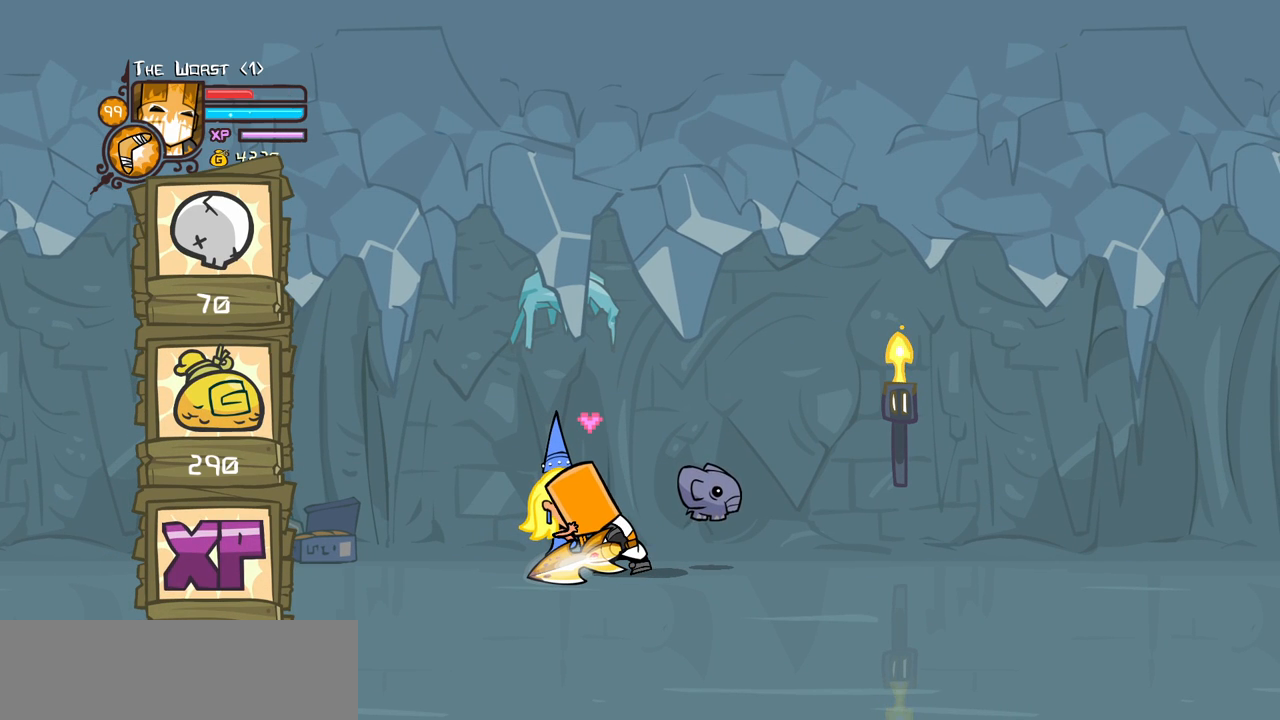
{"keys": ["heavy", "item", "jump"], "events": [[17, "item", "up"], [17, "jump", "down"], [17, "light", "down"], [67, "heavy", "up"], [117, "heavy", "down"], [117, "item", "down"], [167, "light", "up"], [217, "item", "up"], [217, "jump", "up"], [217, "light", "down"], [250, "heavy", "up"], [250, "jump", "down"], [300, "heavy", "down"], [300, "item", "down"], [300, "jump", "up"], [350, "jump", "down"], [350, "light", "up"], [400, "item", "up"], [400, "light", "down"], [450, "heavy", "up"], [450, "jump", "up"], [483, "heavy", "down"], [483, "item", "down"], [483, "jump", "down"], [483, "light", "up"]]}